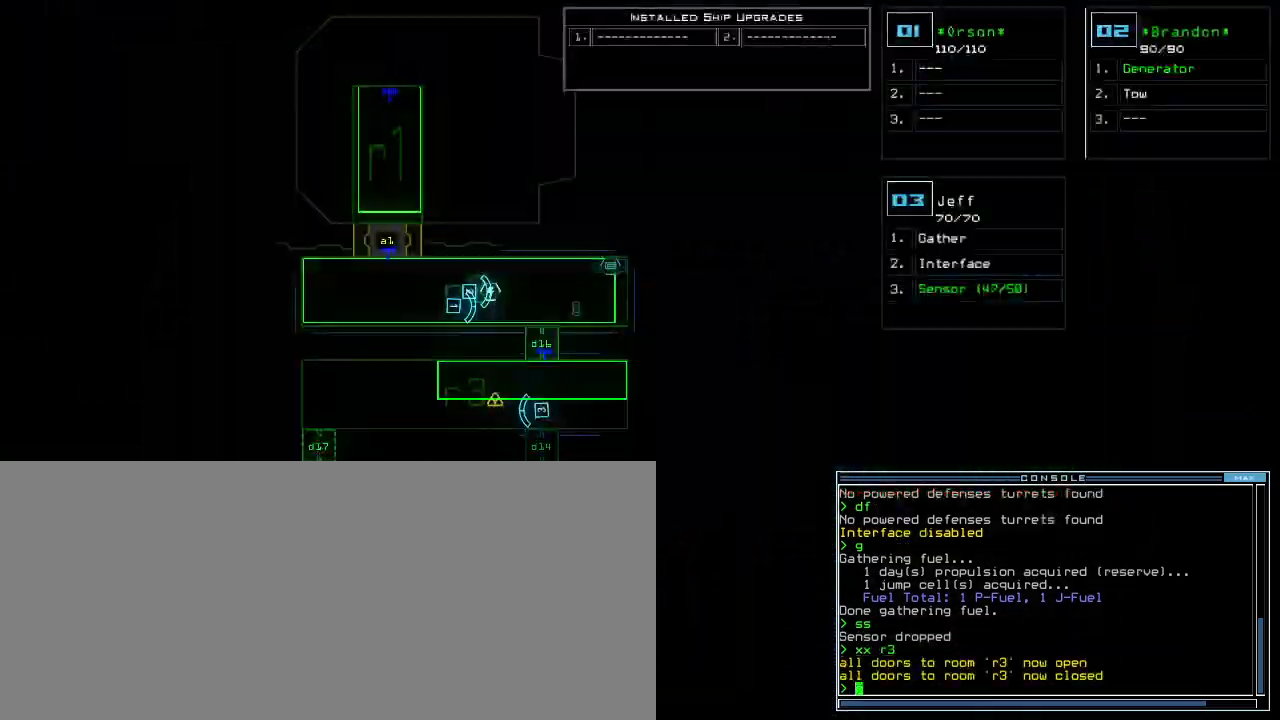
Gameplay with keyboard; each line is a JSON object with the keys held at the frame after it. "events" lists presses ("down") and releases ("up") of ".", "0", "1", "2", "3", "4", "5", "6", "7", "8", "9", "a", "b", "c", "caps_lock", "comma", "ctrl_l", "ctrl_r", "d", "down", "e", "equals", "escape", "f", "f5", "g", "h", "i", "j", "k", "l", "left", "m", "minus", "n", "o", "p", "q", "quote", "r", "return", "right", "s", "semicolon", "shift_l", "shift_r", "space", "t", "tab", "tilde", "u", "up", "v", "w", "x", "y" and "z" between this image and that frame as [ms after this image, input, new state], when the widget could be followed in between. No other keys are recorded. Mouse input is not recorded. Not read: backspace other_keys.
{"keys": [], "events": [[380, "space", "down"], [460, "space", "up"]]}
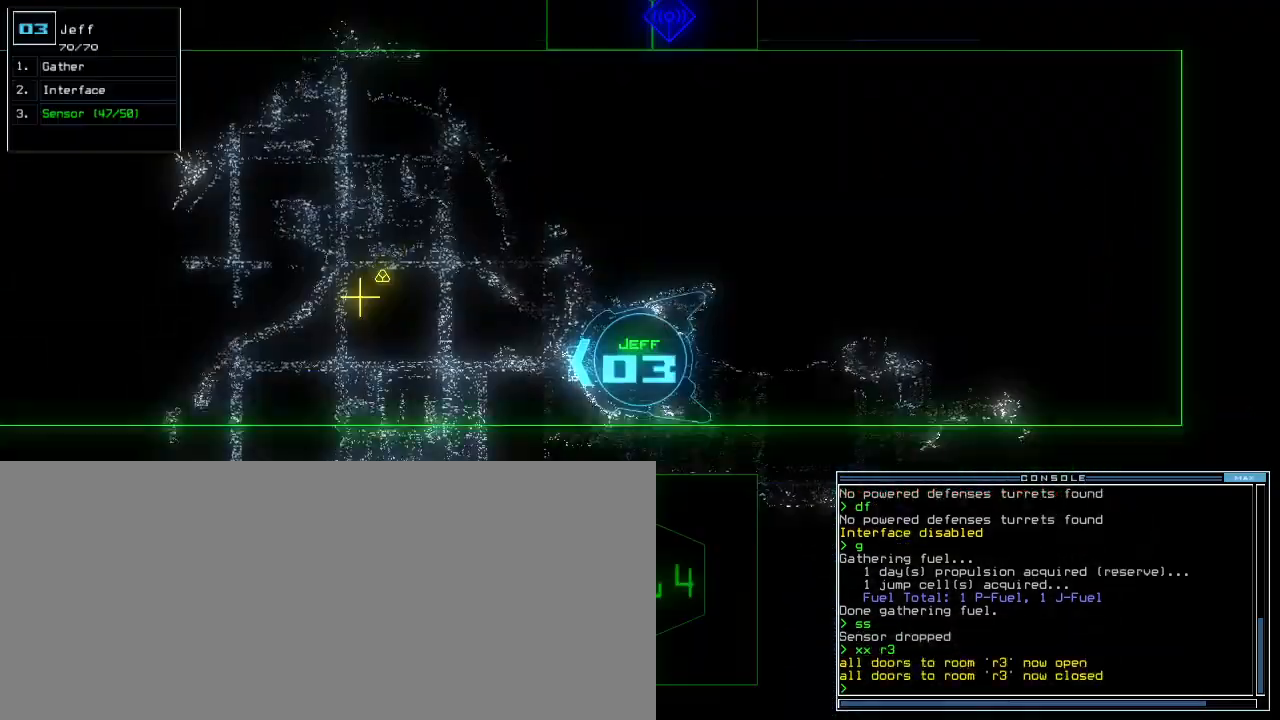
{"keys": ["d"], "events": [[440, "d", "down"]]}
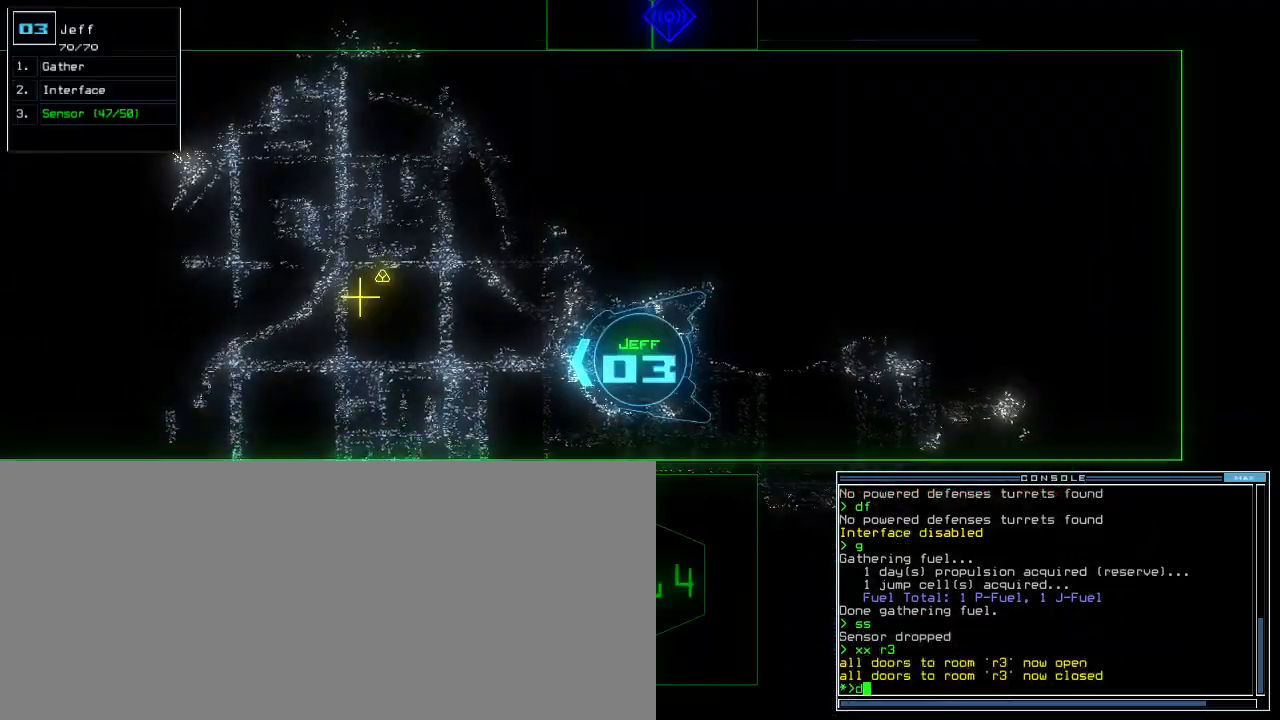
{"keys": ["4", "left", "up"], "events": [[40, "d", "up"], [40, "left", "down"], [160, "1", "down"], [240, "1", "up"], [340, "up", "down"], [460, "4", "down"]]}
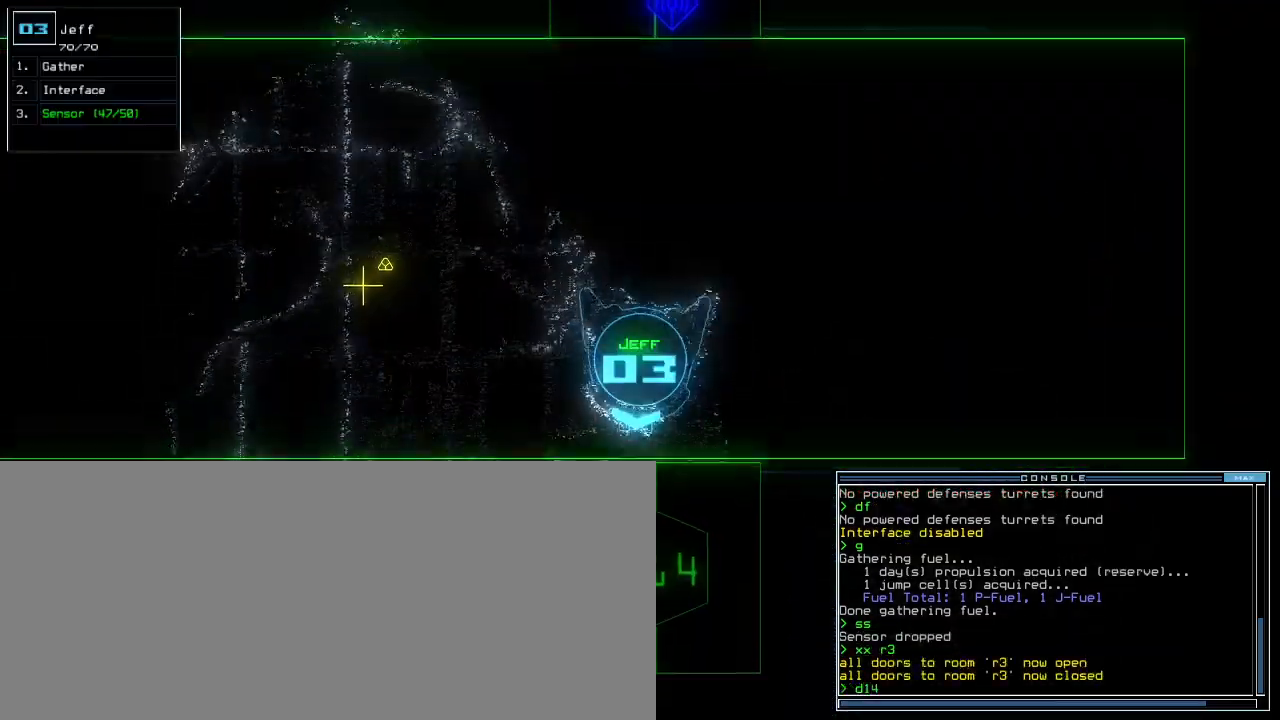
{"keys": [], "events": [[40, "4", "up"], [40, "return", "down"], [120, "left", "up"], [140, "return", "up"], [320, "right", "down"], [440, "right", "up"], [500, "up", "up"]]}